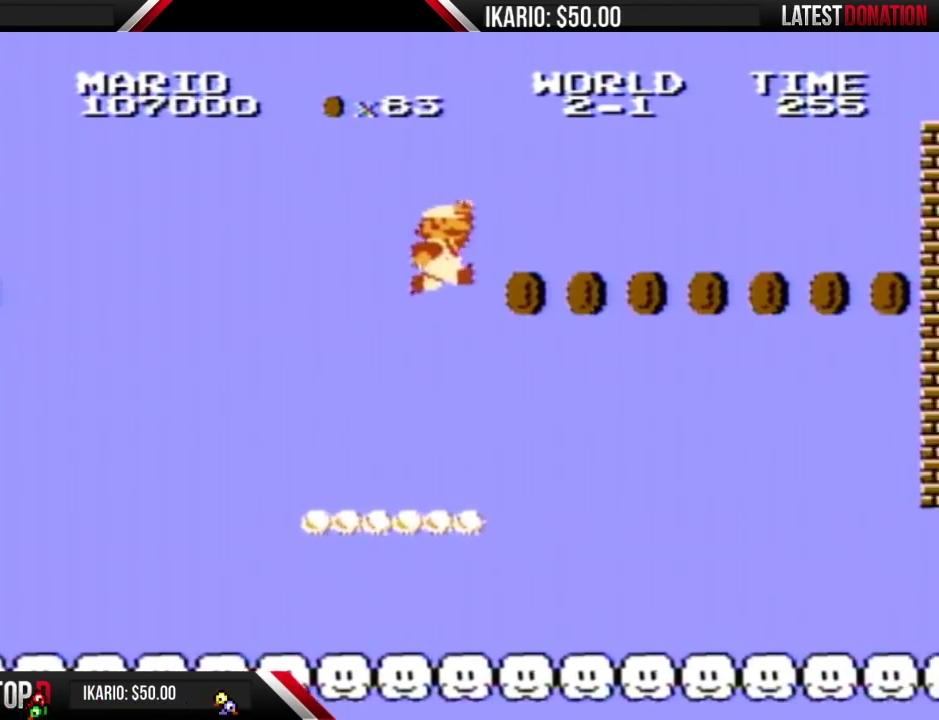
Gameplay with a controller (Nintendo layout); each line is a JSON object with the inputs held at the frame after it (dt_ms = milliseconds from this image to that frame). "events" lists button and stick changes between this image and that frame as [ms after this image, input, new state], when the widget could be followed in between. Not read: L3 R3.
{"dt_ms": 500, "buttons": ["B"], "events": [[17, "DPAD_RIGHT", "up"], [167, "DPAD_LEFT", "down"], [267, "A", "up"], [383, "DPAD_LEFT", "up"]]}
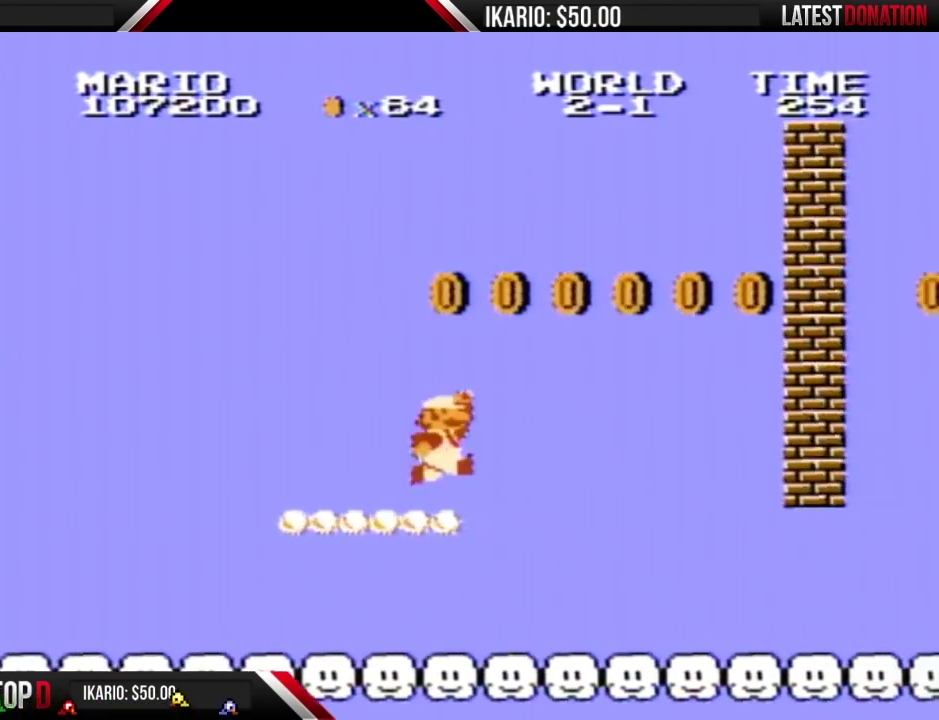
{"dt_ms": 500, "buttons": ["A", "B", "DPAD_RIGHT"], "events": [[167, "A", "down"], [167, "DPAD_RIGHT", "down"], [350, "DPAD_RIGHT", "up"], [483, "DPAD_RIGHT", "down"]]}
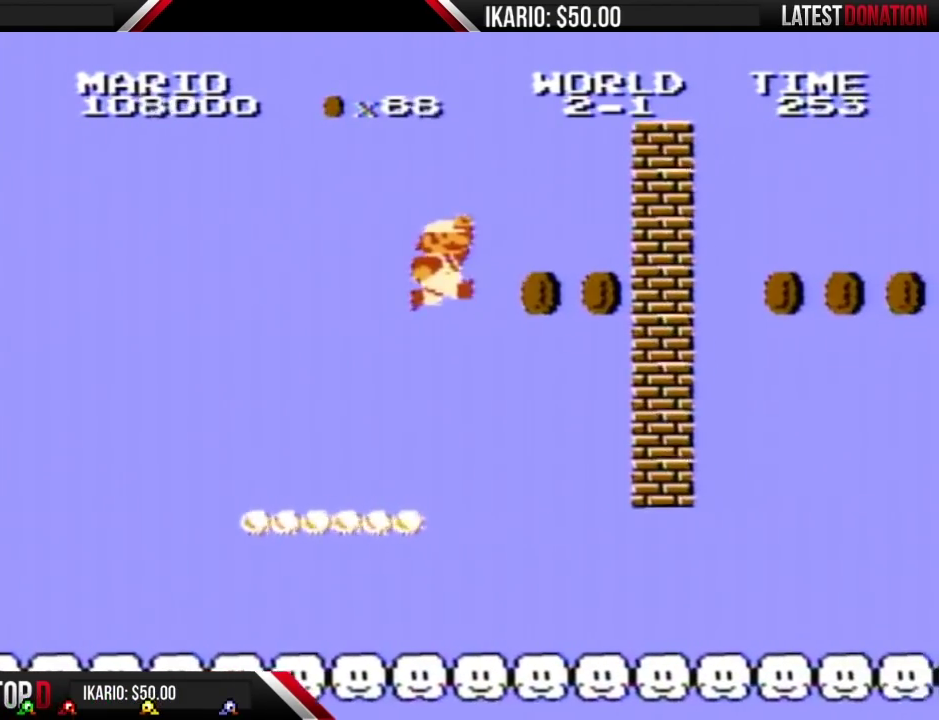
{"dt_ms": 500, "buttons": ["B", "DPAD_LEFT"], "events": [[233, "DPAD_RIGHT", "up"], [333, "A", "up"], [383, "DPAD_LEFT", "down"]]}
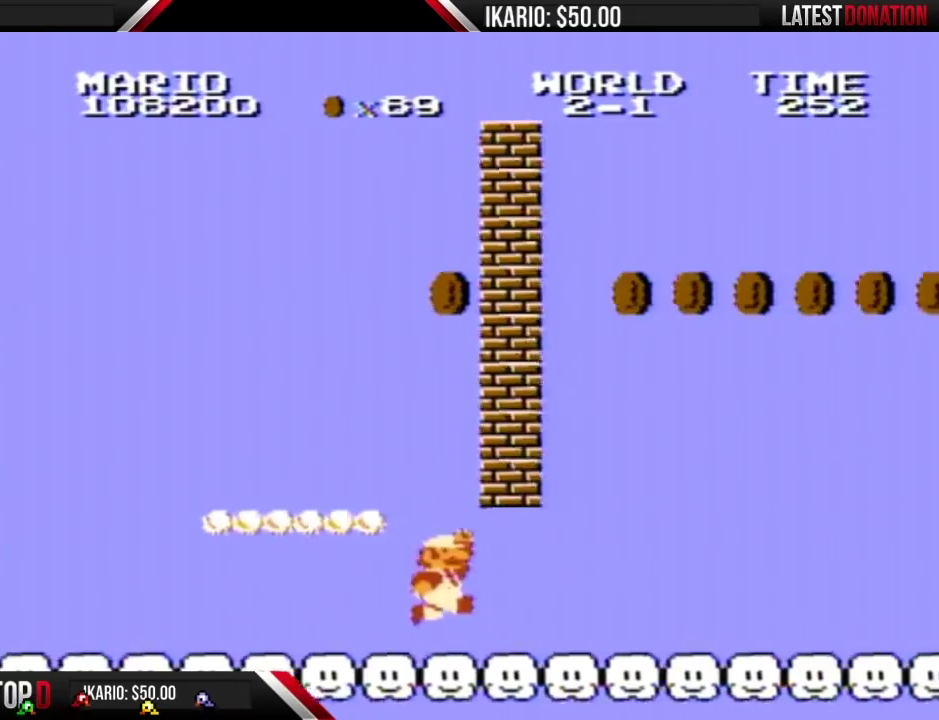
{"dt_ms": 500, "buttons": ["B"], "events": [[17, "DPAD_LEFT", "up"], [67, "DPAD_RIGHT", "down"], [383, "DPAD_RIGHT", "up"]]}
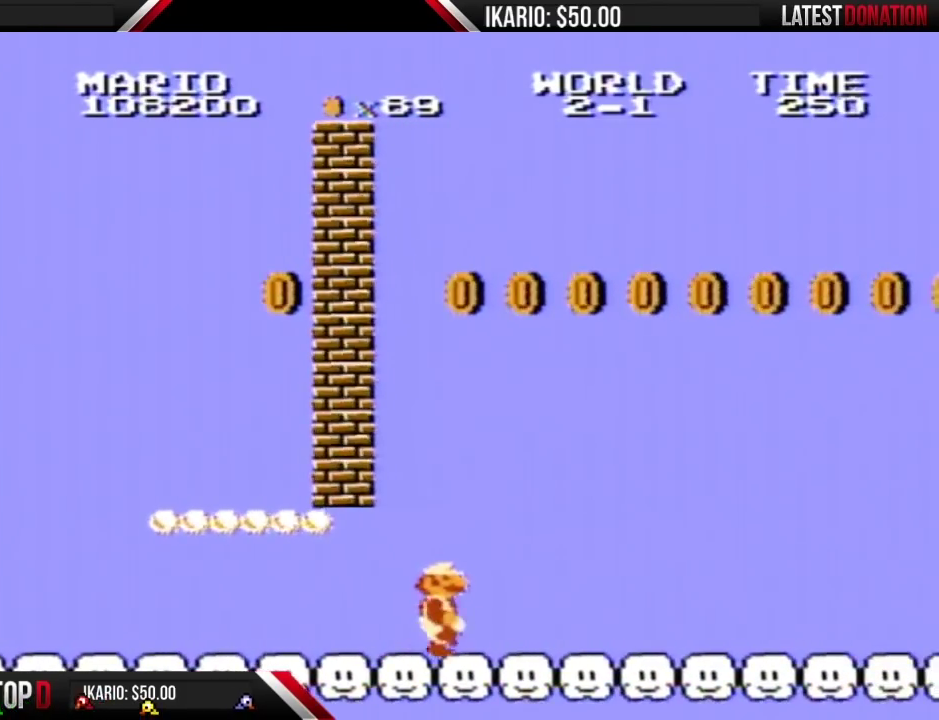
{"dt_ms": 500, "buttons": ["A", "B", "DPAD_LEFT"], "events": [[233, "A", "down"], [400, "DPAD_LEFT", "down"]]}
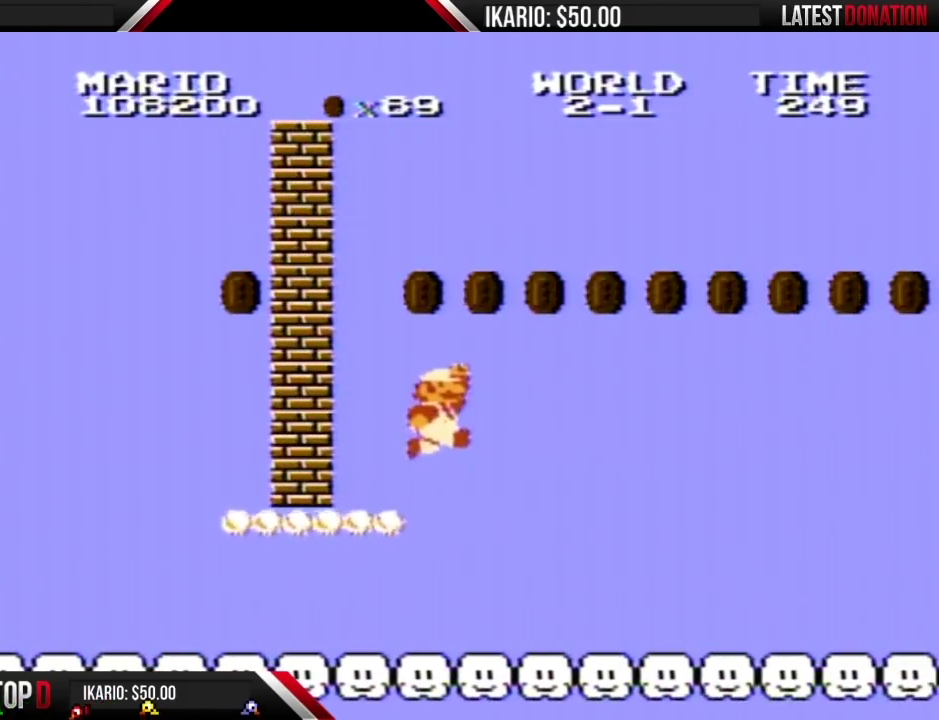
{"dt_ms": 500, "buttons": ["A", "B"], "events": [[167, "DPAD_LEFT", "up"], [267, "A", "up"], [483, "A", "down"]]}
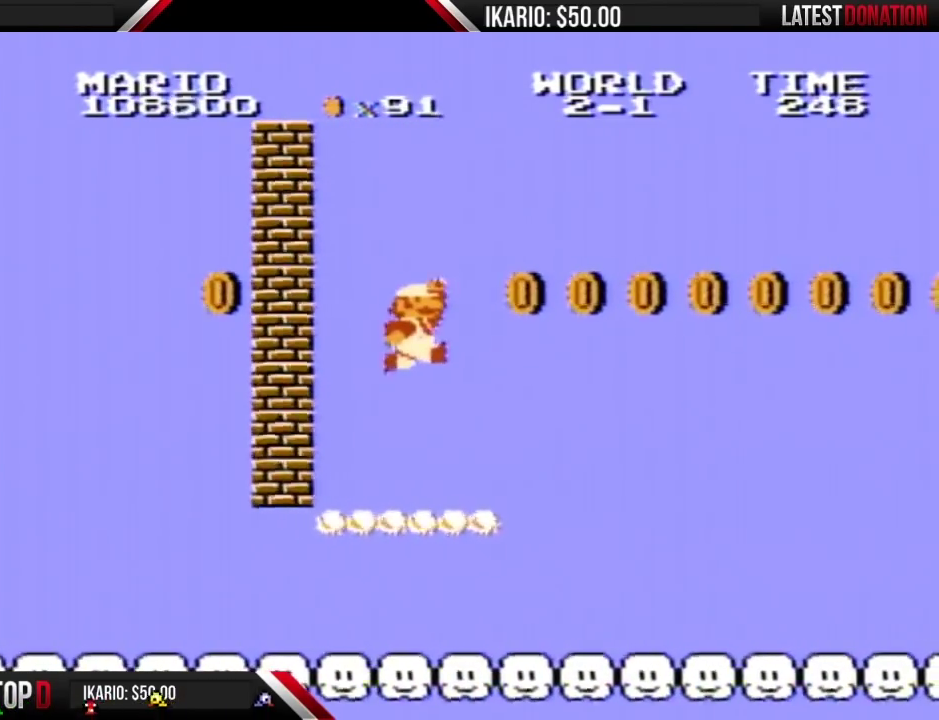
{"dt_ms": 500, "buttons": ["A", "B", "DPAD_RIGHT"], "events": [[67, "DPAD_RIGHT", "down"]]}
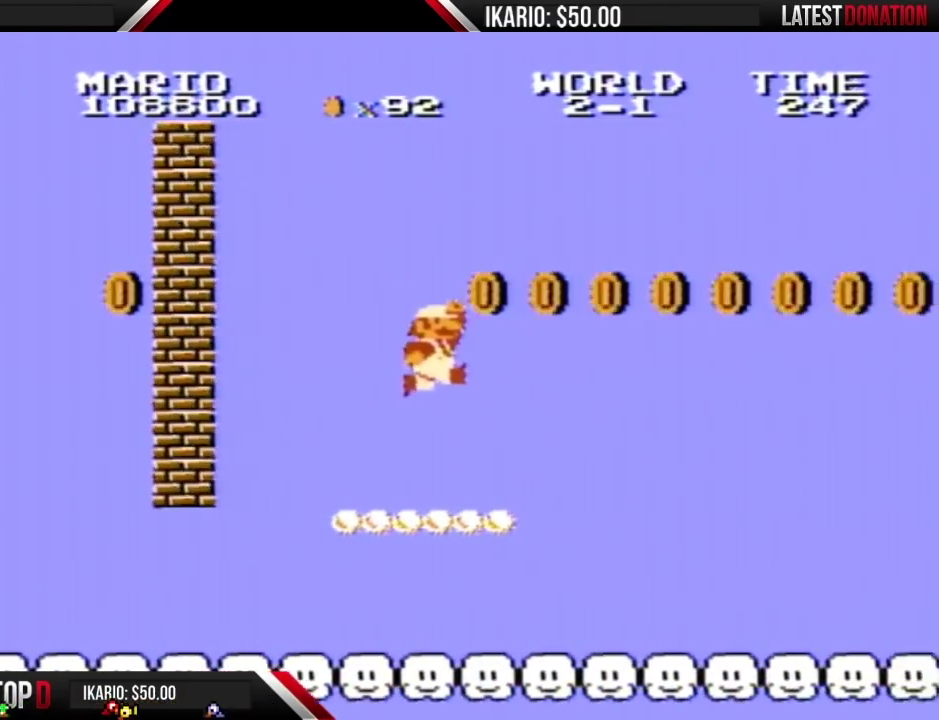
{"dt_ms": 500, "buttons": ["A", "B"], "events": [[17, "A", "up"], [17, "DPAD_RIGHT", "up"], [267, "DPAD_LEFT", "down"], [350, "DPAD_LEFT", "up"], [417, "A", "down"]]}
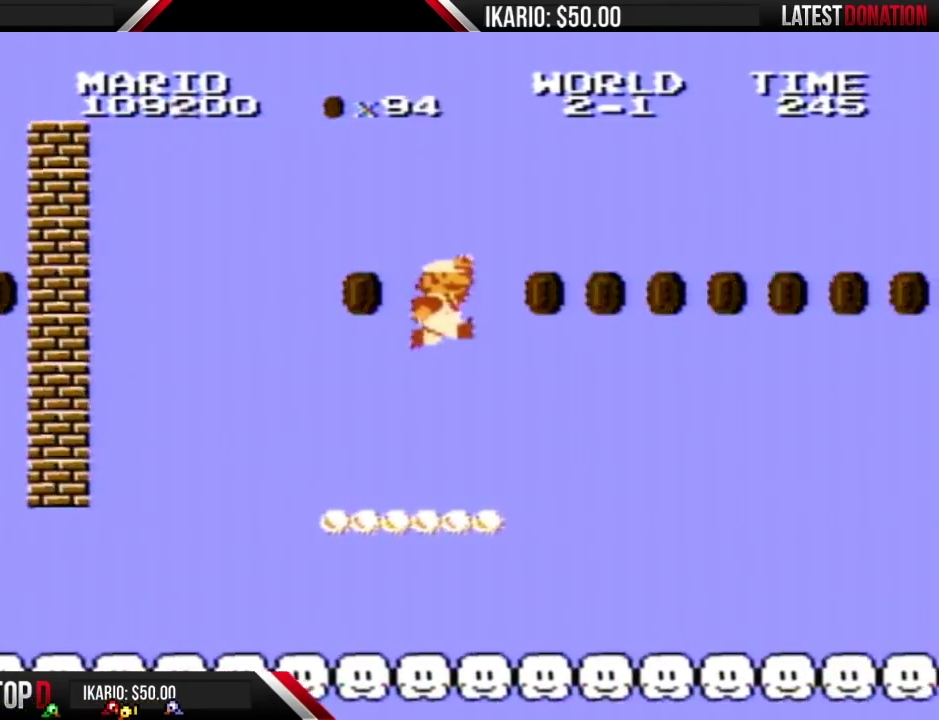
{"dt_ms": 500, "buttons": ["A", "B"], "events": []}
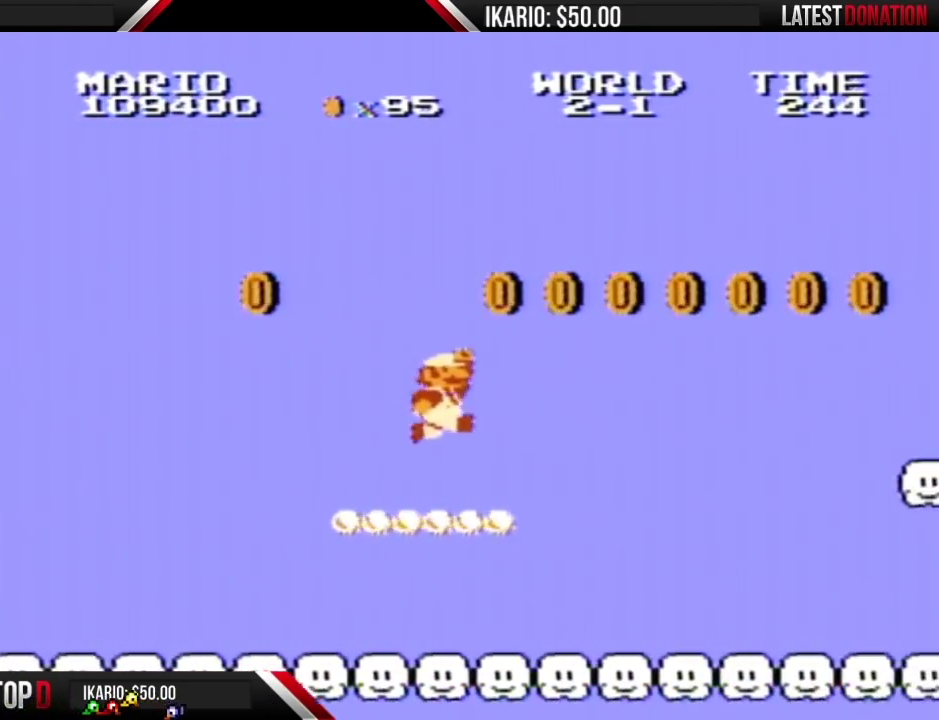
{"dt_ms": 500, "buttons": ["A", "B"], "events": [[17, "A", "up"], [100, "DPAD_LEFT", "down"], [167, "DPAD_LEFT", "up"], [300, "DPAD_RIGHT", "down"], [383, "A", "down"], [383, "DPAD_RIGHT", "up"]]}
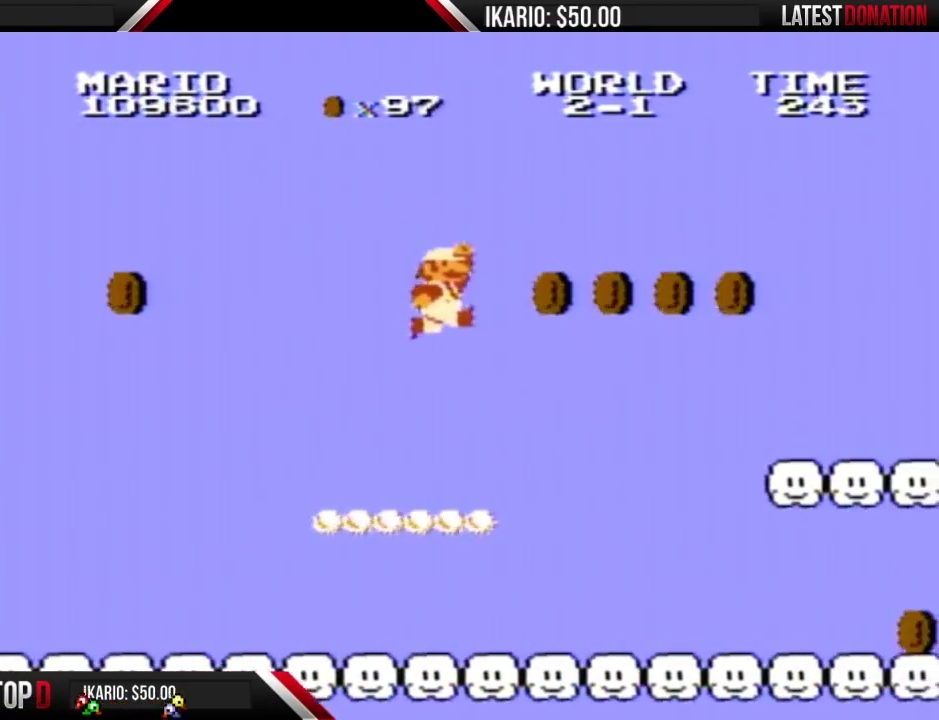
{"dt_ms": 500, "buttons": ["B", "DPAD_LEFT"], "events": [[17, "DPAD_RIGHT", "down"], [133, "DPAD_RIGHT", "up"], [317, "A", "up"], [483, "DPAD_LEFT", "down"]]}
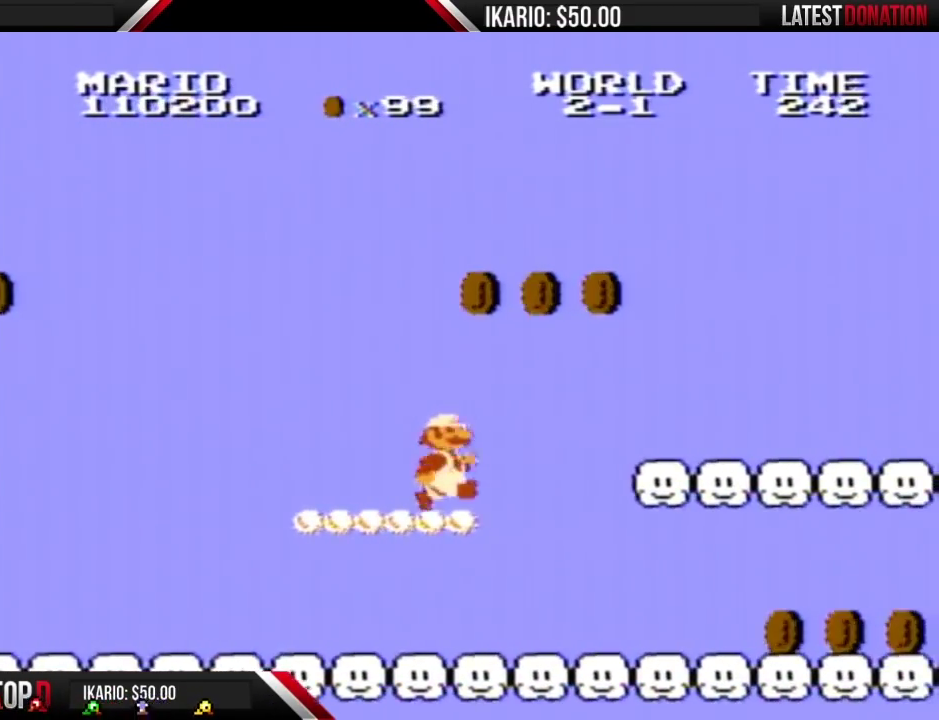
{"dt_ms": 1000, "buttons": ["B", "DPAD_LEFT"], "events": [[83, "DPAD_LEFT", "up"], [267, "A", "down"], [267, "DPAD_RIGHT", "down"], [417, "DPAD_RIGHT", "up"], [667, "A", "up"], [667, "DPAD_LEFT", "down"]]}
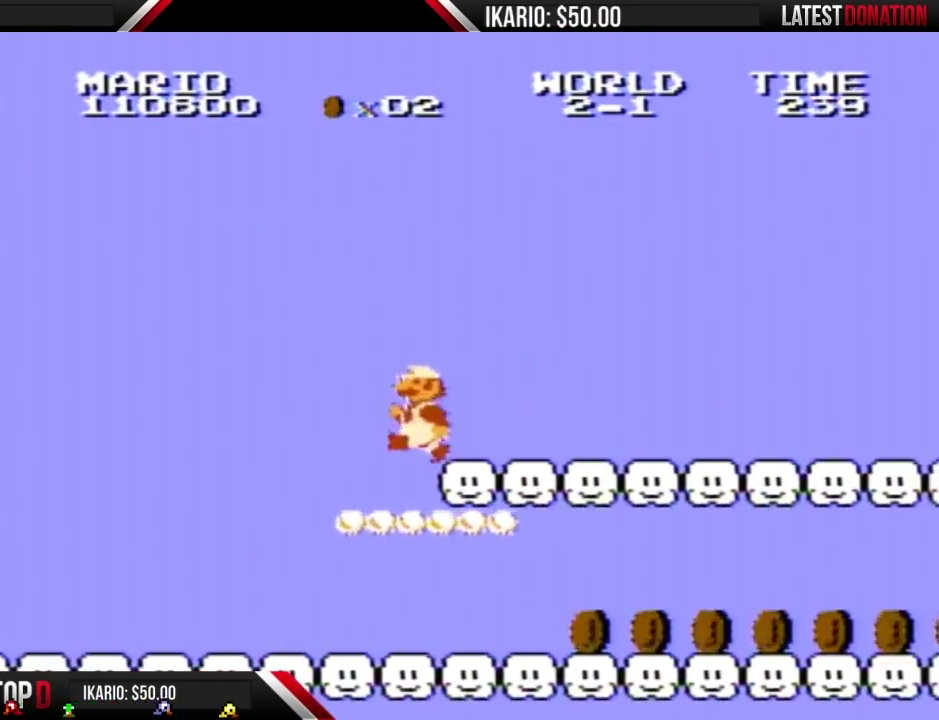
{"dt_ms": 500, "buttons": ["B", "DPAD_RIGHT"], "events": [[350, "DPAD_LEFT", "up"], [383, "DPAD_RIGHT", "down"]]}
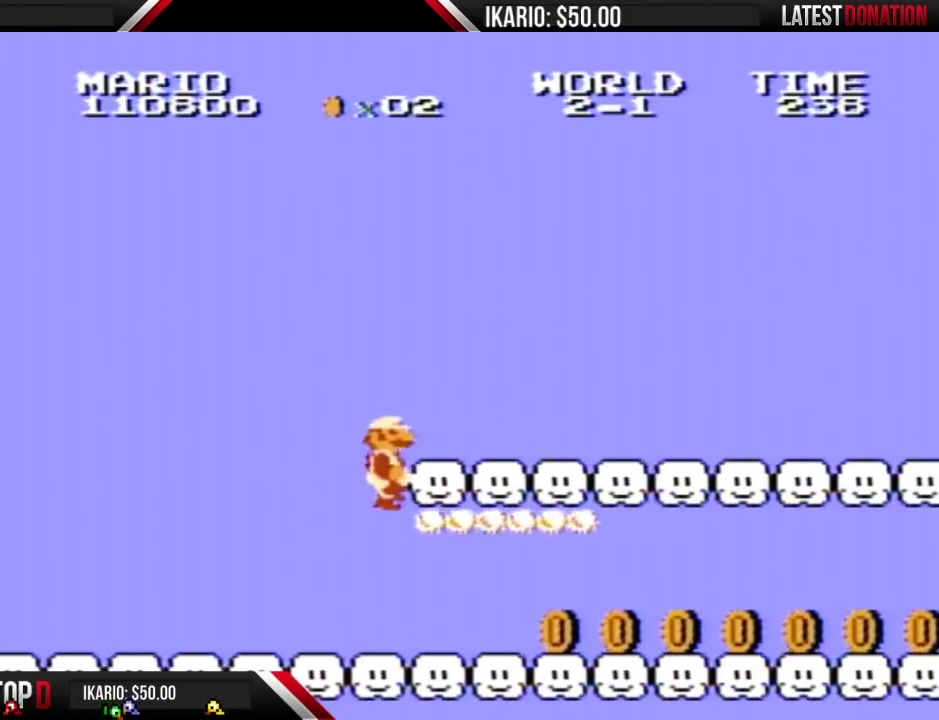
{"dt_ms": 500, "buttons": ["B"], "events": [[267, "DPAD_LEFT", "down"], [267, "DPAD_RIGHT", "up"], [483, "DPAD_LEFT", "up"]]}
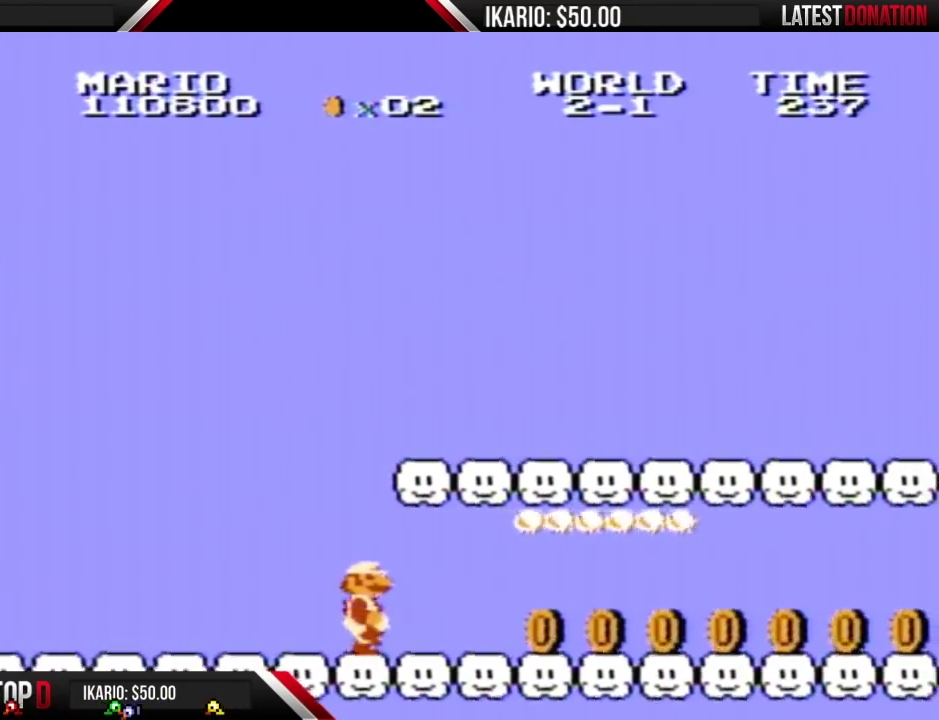
{"dt_ms": 500, "buttons": ["B", "DPAD_RIGHT"], "events": [[17, "DPAD_RIGHT", "down"]]}
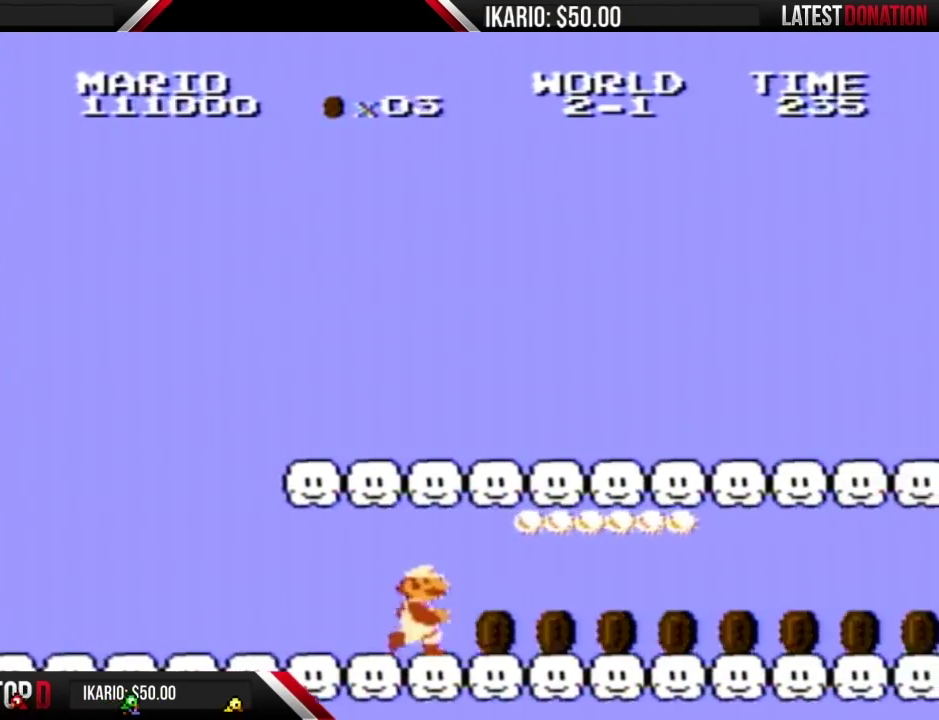
{"dt_ms": 500, "buttons": ["B", "DPAD_RIGHT"], "events": []}
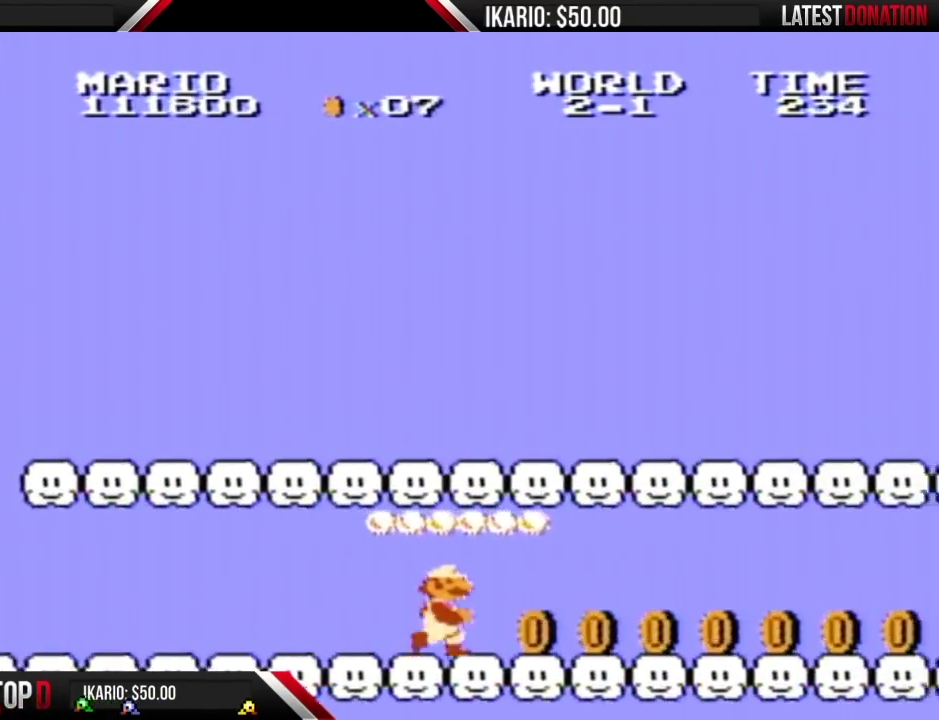
{"dt_ms": 500, "buttons": ["B", "DPAD_RIGHT"], "events": []}
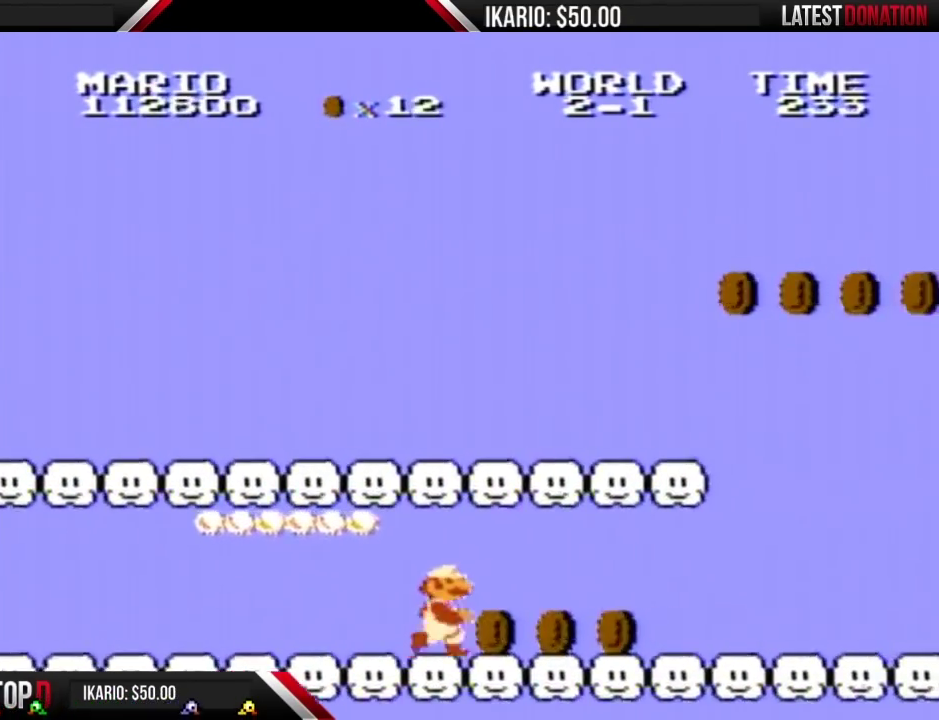
{"dt_ms": 500, "buttons": ["B"], "events": [[417, "DPAD_RIGHT", "up"]]}
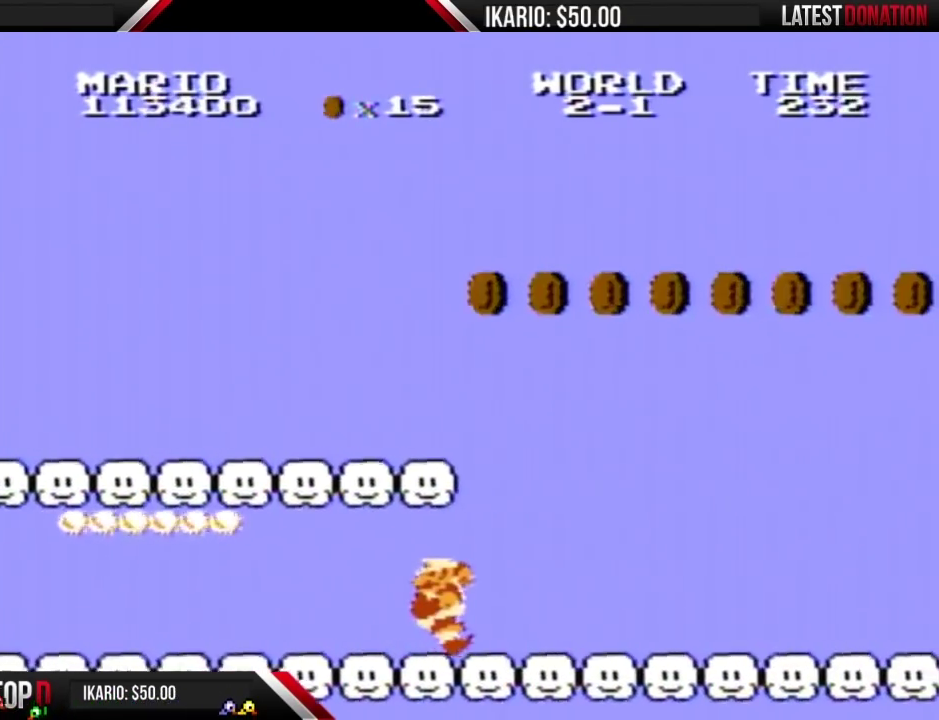
{"dt_ms": 500, "buttons": ["B", "DPAD_RIGHT"], "events": [[50, "DPAD_LEFT", "down"], [317, "DPAD_LEFT", "up"], [350, "DPAD_RIGHT", "down"]]}
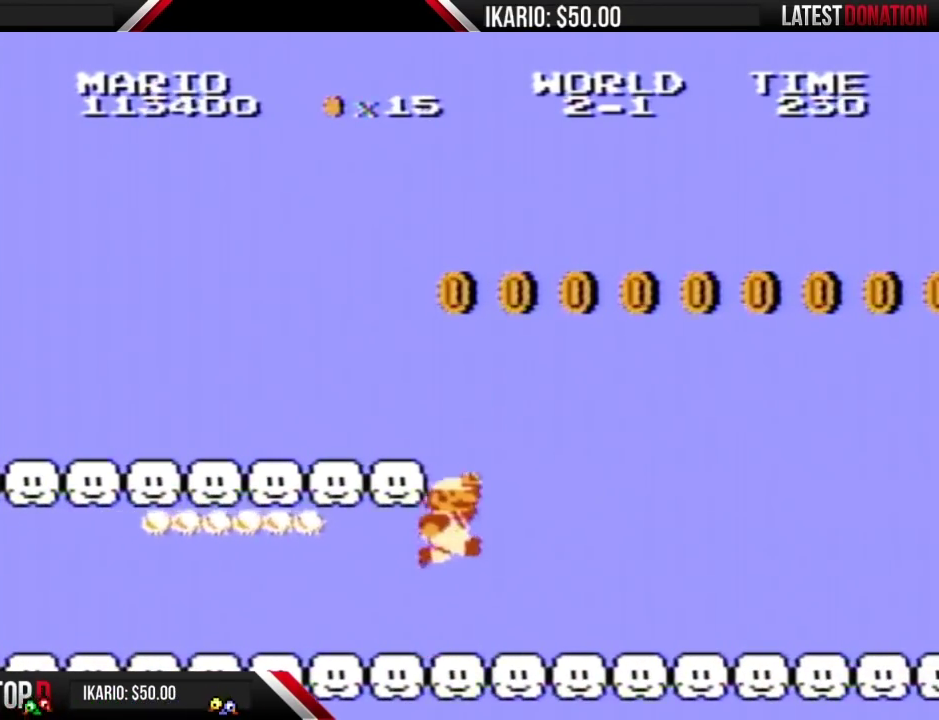
{"dt_ms": 500, "buttons": ["A", "B", "DPAD_LEFT"], "events": [[50, "DPAD_RIGHT", "up"], [67, "A", "down"], [167, "DPAD_LEFT", "down"]]}
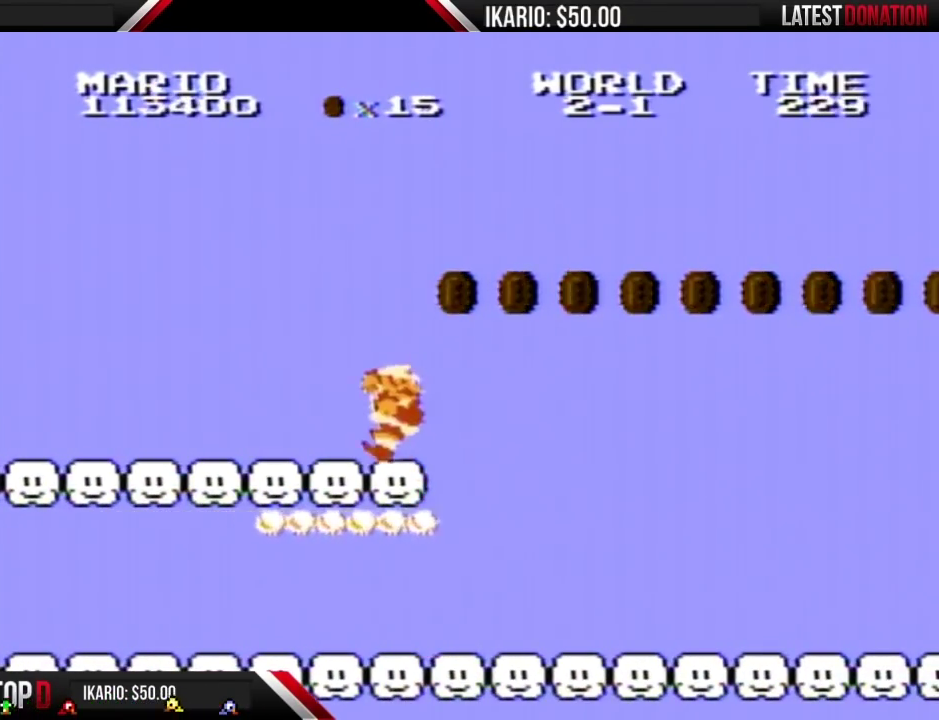
{"dt_ms": 500, "buttons": ["B", "DPAD_RIGHT"], "events": [[17, "DPAD_LEFT", "up"], [67, "A", "up"], [150, "DPAD_RIGHT", "down"], [233, "DPAD_RIGHT", "up"], [333, "DPAD_RIGHT", "down"]]}
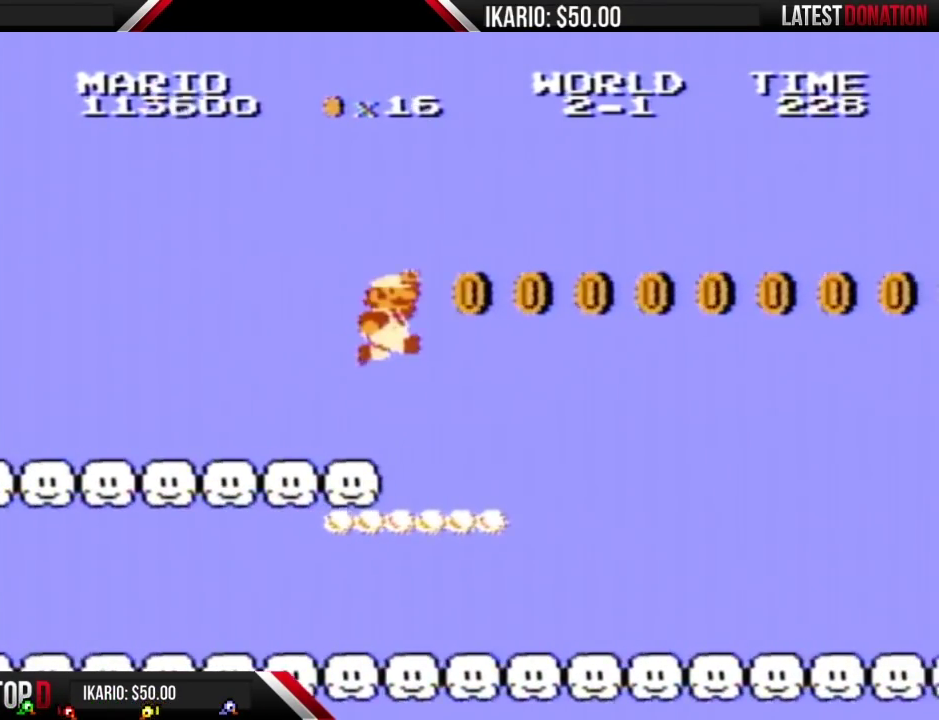
{"dt_ms": 500, "buttons": ["B"], "events": [[17, "A", "down"], [317, "DPAD_RIGHT", "up"], [400, "A", "up"]]}
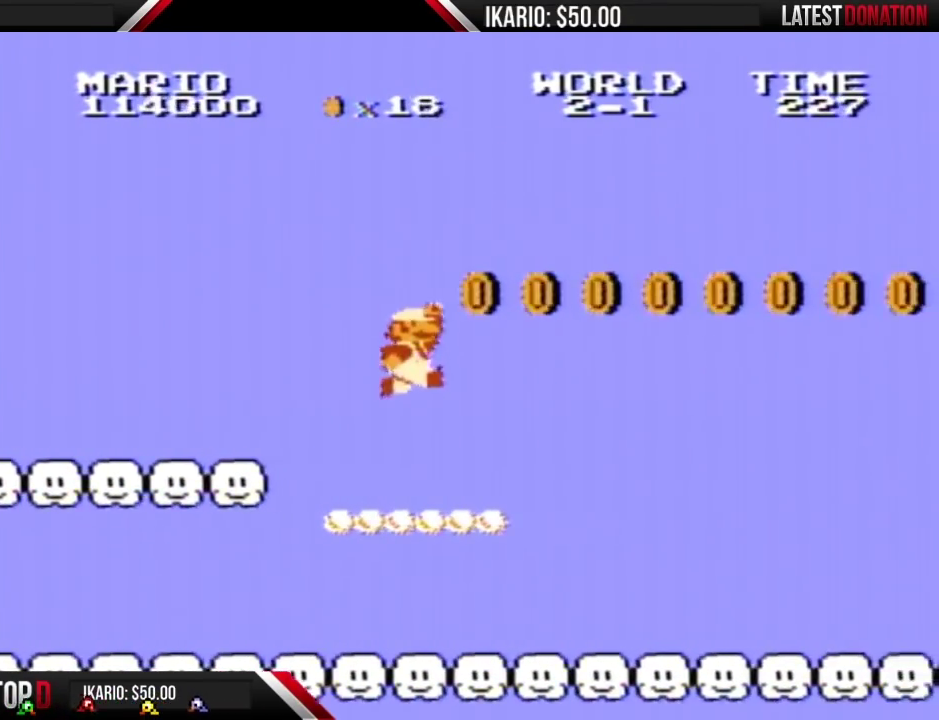
{"dt_ms": 500, "buttons": ["A", "B", "DPAD_RIGHT"], "events": [[100, "DPAD_LEFT", "down"], [233, "DPAD_LEFT", "up"], [350, "A", "down"], [483, "DPAD_RIGHT", "down"]]}
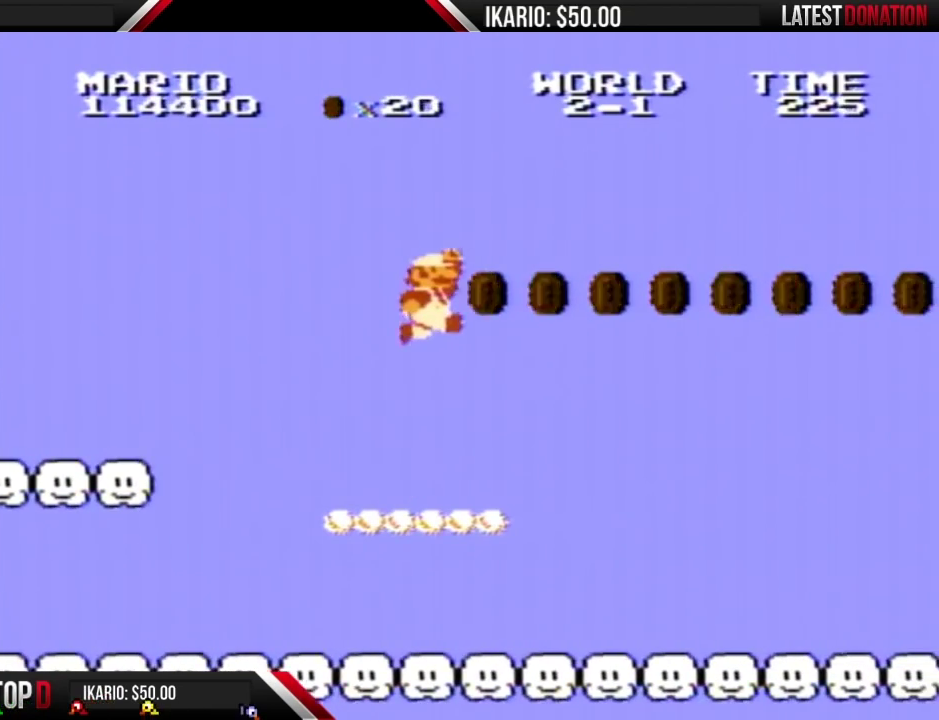
{"dt_ms": 500, "buttons": ["B", "DPAD_LEFT"], "events": [[200, "DPAD_RIGHT", "up"], [417, "DPAD_LEFT", "down"], [450, "A", "up"]]}
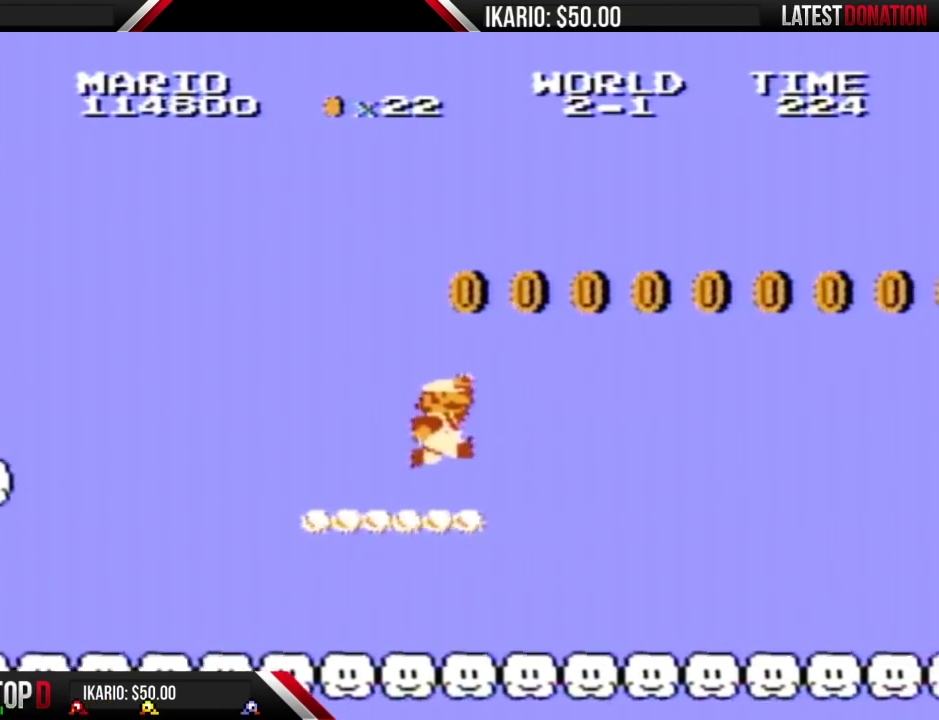
{"dt_ms": 500, "buttons": ["A", "B", "DPAD_RIGHT"], "events": [[67, "DPAD_LEFT", "up"], [300, "A", "down"], [317, "DPAD_RIGHT", "down"]]}
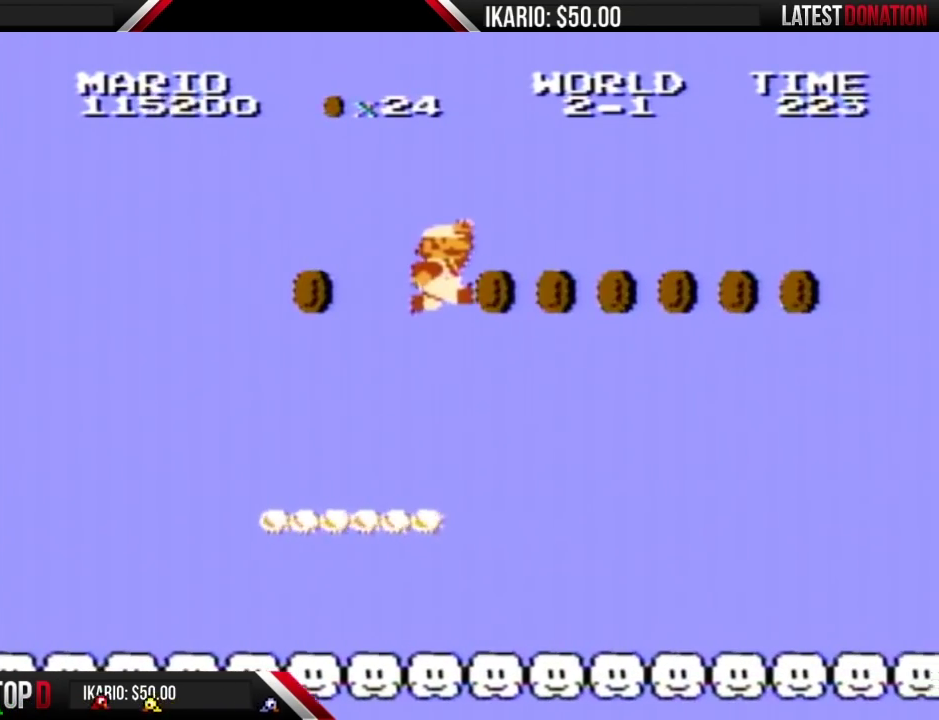
{"dt_ms": 500, "buttons": ["B", "DPAD_LEFT"], "events": [[67, "DPAD_RIGHT", "up"], [300, "DPAD_LEFT", "down"], [350, "A", "up"]]}
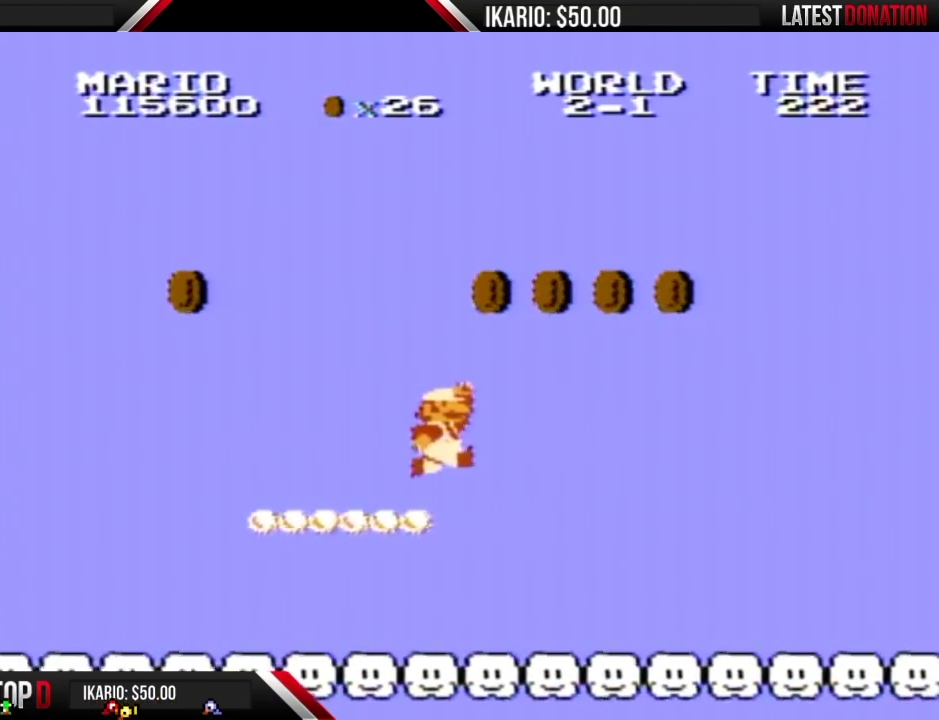
{"dt_ms": 500, "buttons": ["A", "B"], "events": [[100, "DPAD_LEFT", "up"], [300, "A", "down"], [300, "DPAD_RIGHT", "down"], [417, "DPAD_RIGHT", "up"]]}
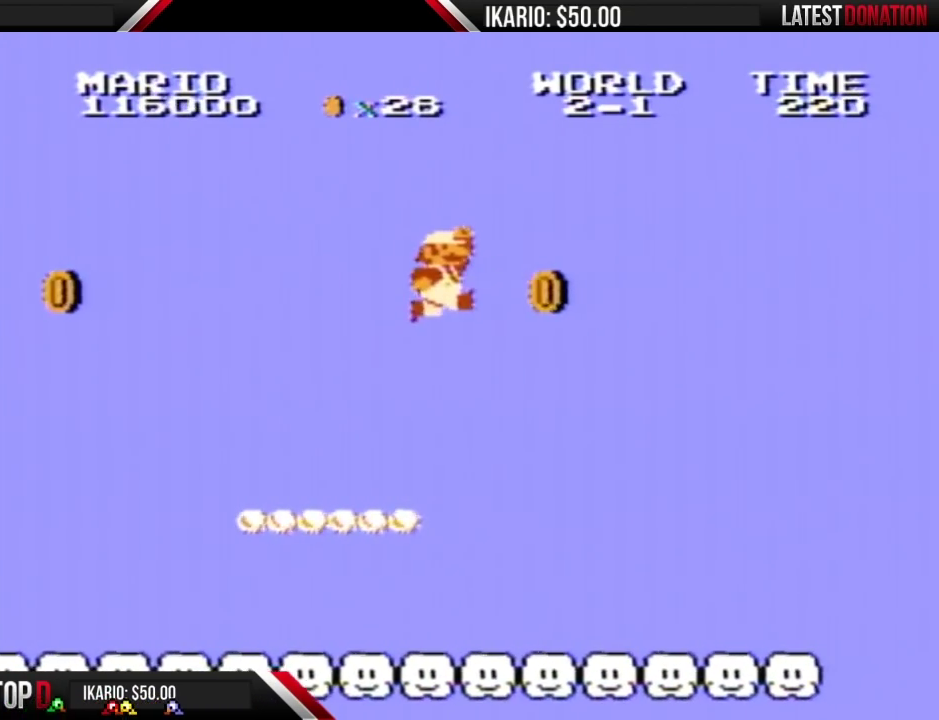
{"dt_ms": 500, "buttons": ["B", "DPAD_LEFT"], "events": [[400, "DPAD_LEFT", "down"], [417, "A", "up"]]}
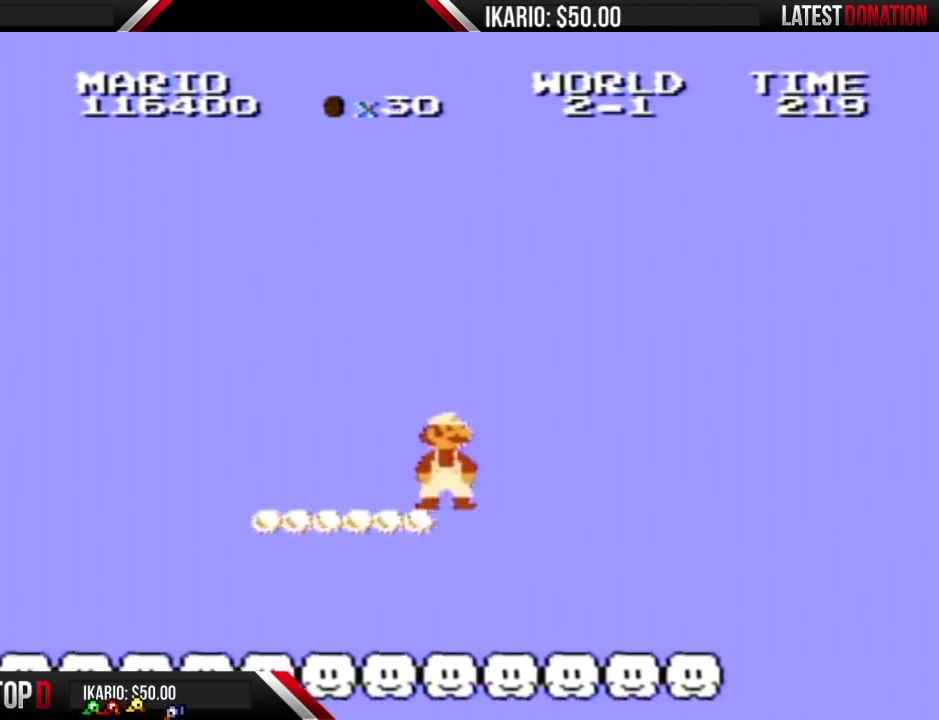
{"dt_ms": 500, "buttons": ["A", "B"], "events": [[167, "DPAD_LEFT", "up"], [267, "A", "down"]]}
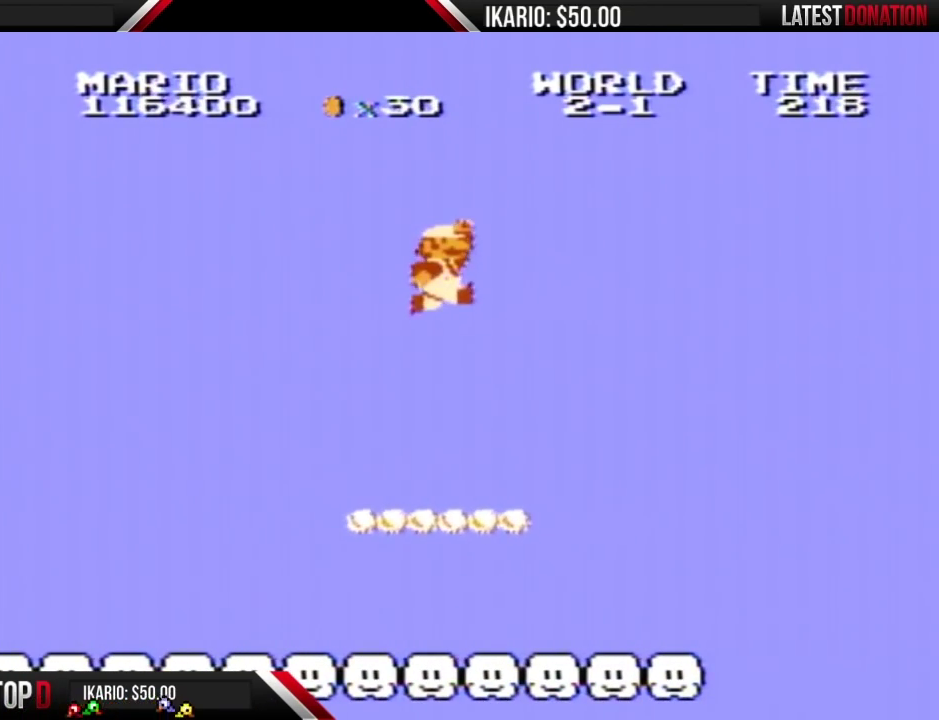
{"dt_ms": 500, "buttons": ["B", "DPAD_LEFT"], "events": [[300, "A", "up"], [350, "DPAD_LEFT", "down"]]}